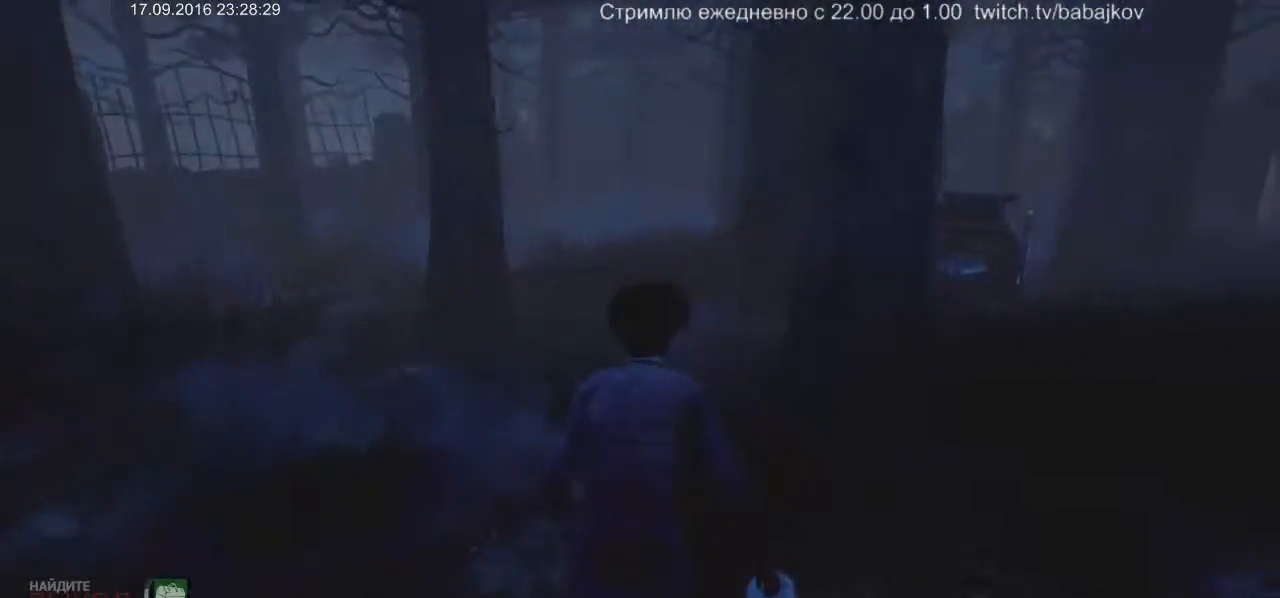
Gameplay with keyboard and mouse; each line is a JSON object with the keys and mouse buttons held at the frame after it. "events" lists presses ("down") and releases ("up") of "a", "ctrl", "d", "s", "shift", "space", "w", "mouse_left" and "mouse_right" between this image and that frame as [ms after this image, input, new state], when the widget could be followed in between. "mouse_left", "mouse_right" = the "left", "right" buttons of the "mouse" list. No other keys are recorded. Not read: mouse_move.
{"keys": ["a", "w"], "mouse": [], "events": [[383, "a", "down"]]}
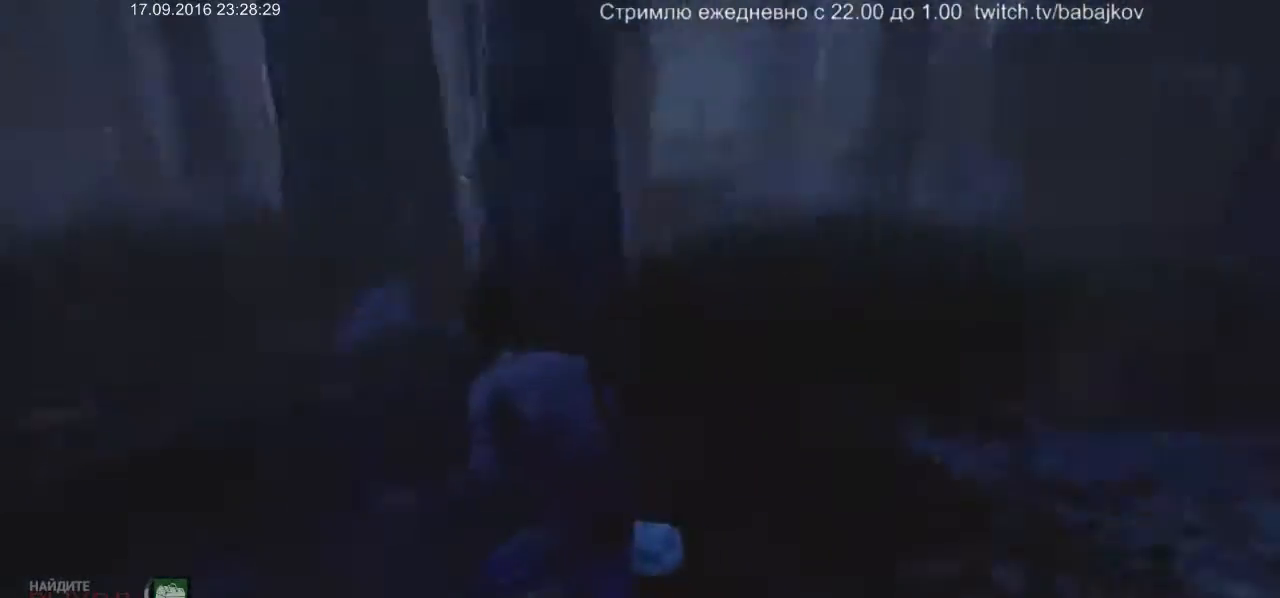
{"keys": ["a"], "mouse": [], "events": [[33, "w", "up"]]}
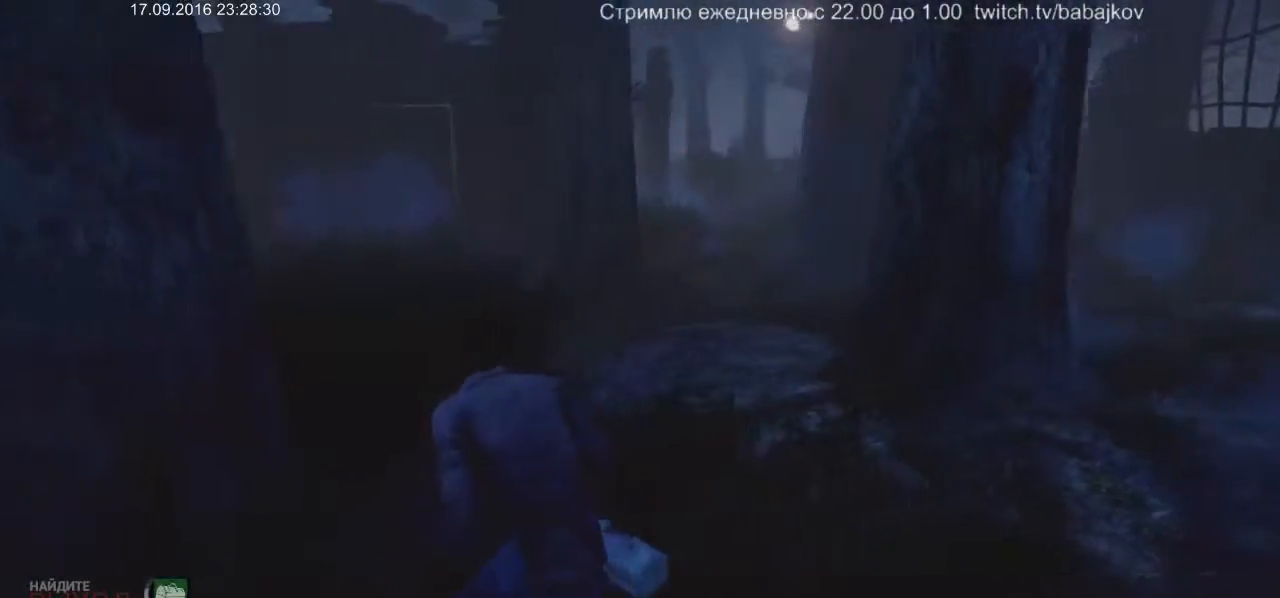
{"keys": ["a"], "mouse": [], "events": []}
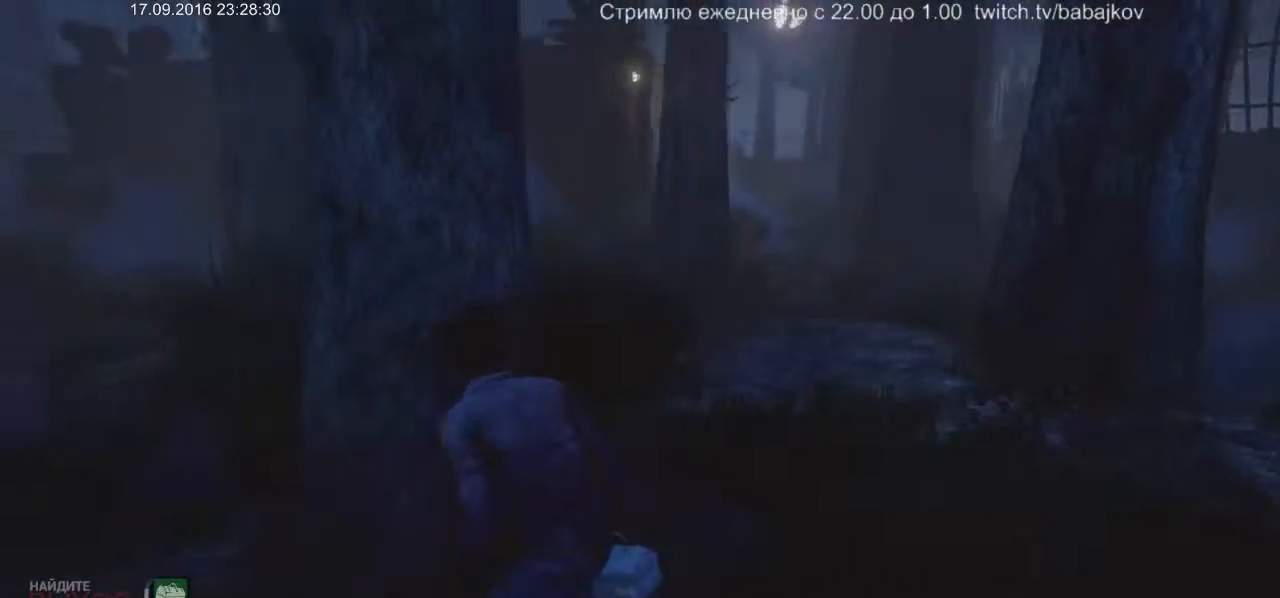
{"keys": ["shift", "w"], "mouse": [], "events": [[150, "w", "down"], [283, "shift", "down"], [383, "a", "up"]]}
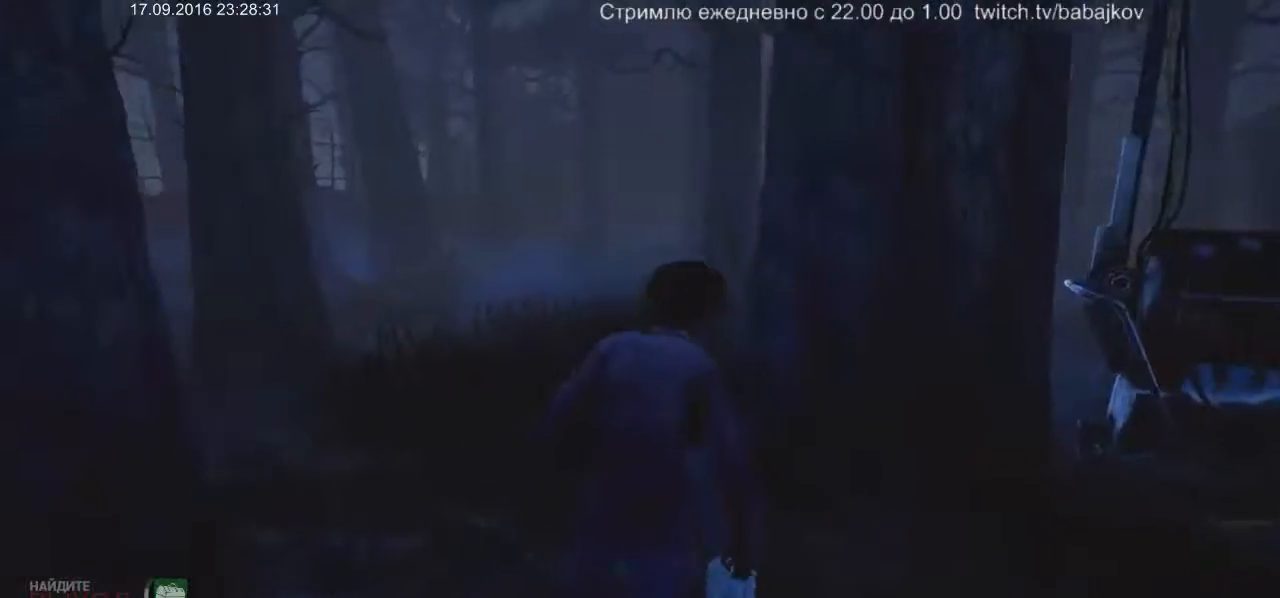
{"keys": ["shift", "w"], "mouse": [], "events": []}
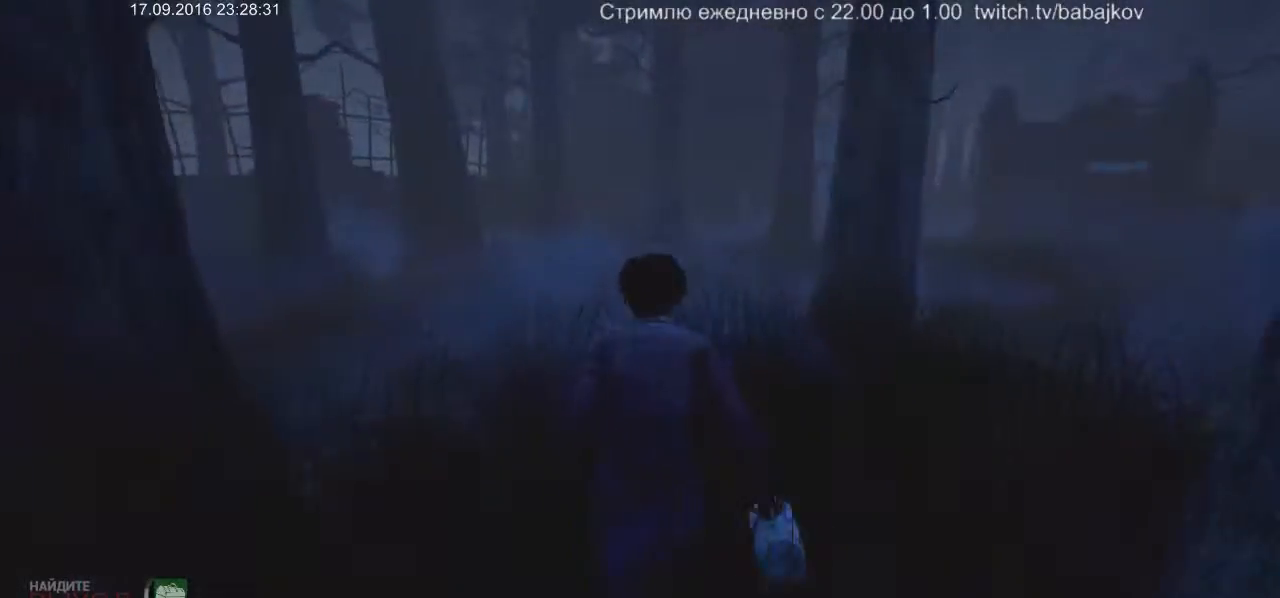
{"keys": ["shift", "w"], "mouse": [], "events": []}
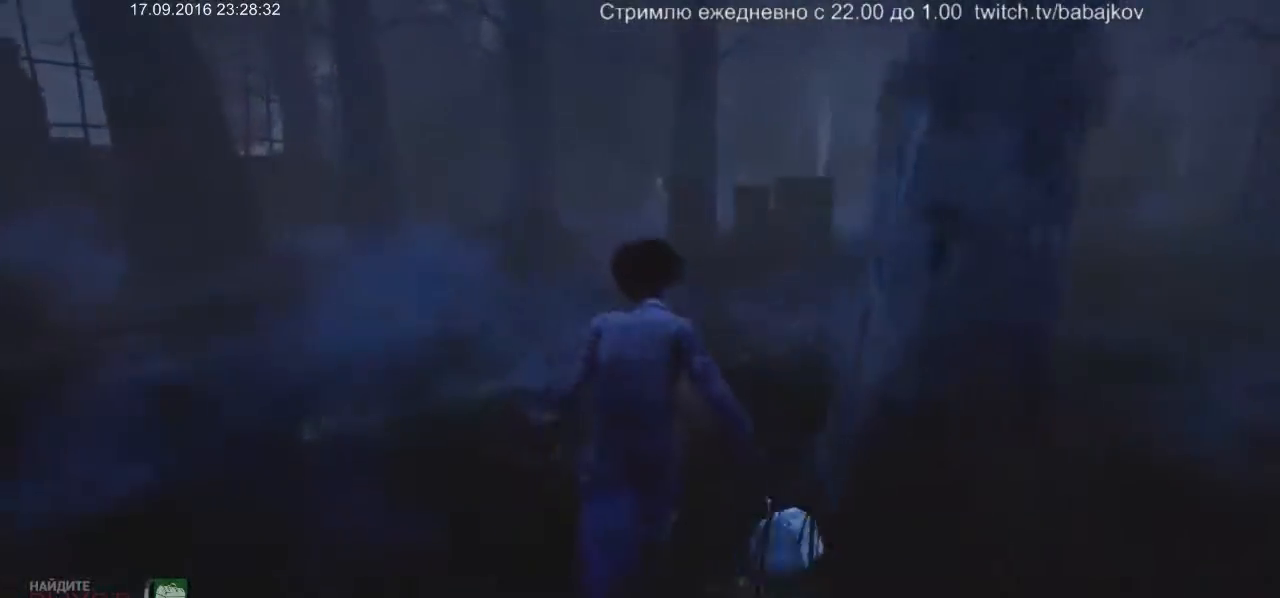
{"keys": ["shift", "w"], "mouse": [], "events": []}
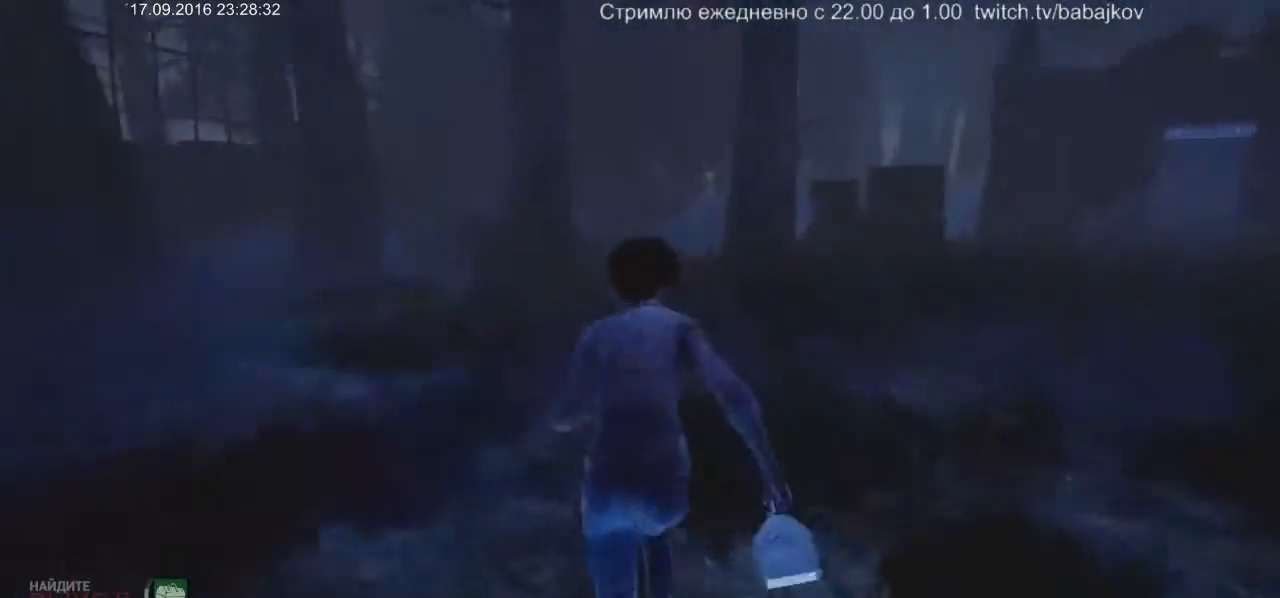
{"keys": ["shift", "w"], "mouse": [], "events": []}
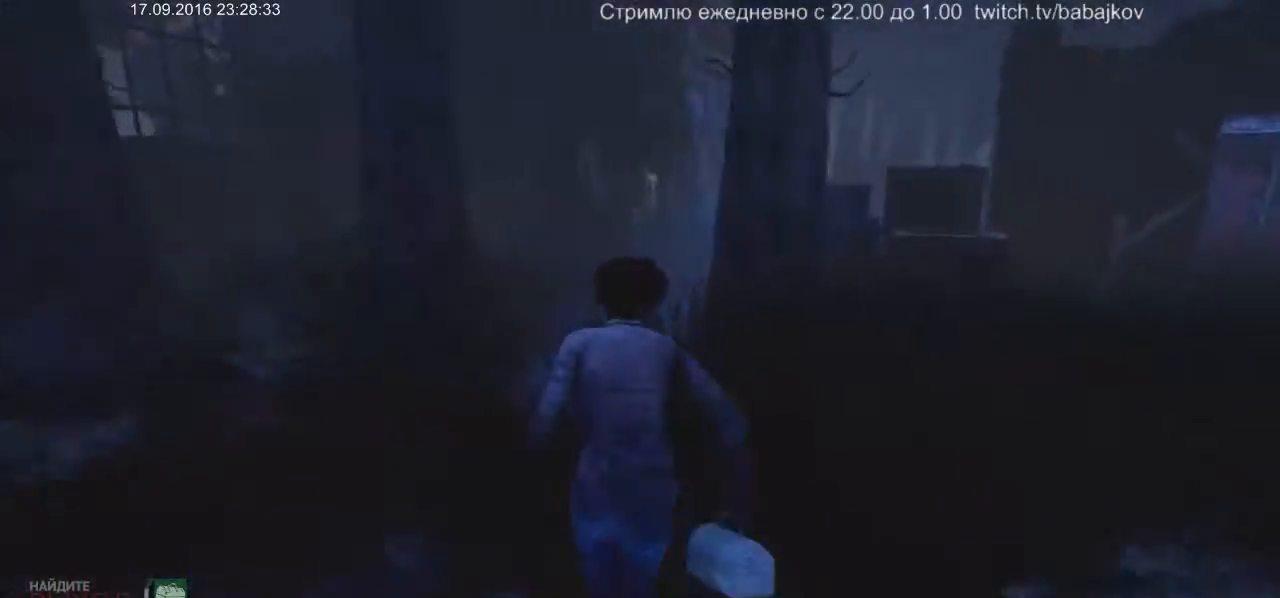
{"keys": ["shift", "w"], "mouse": [], "events": []}
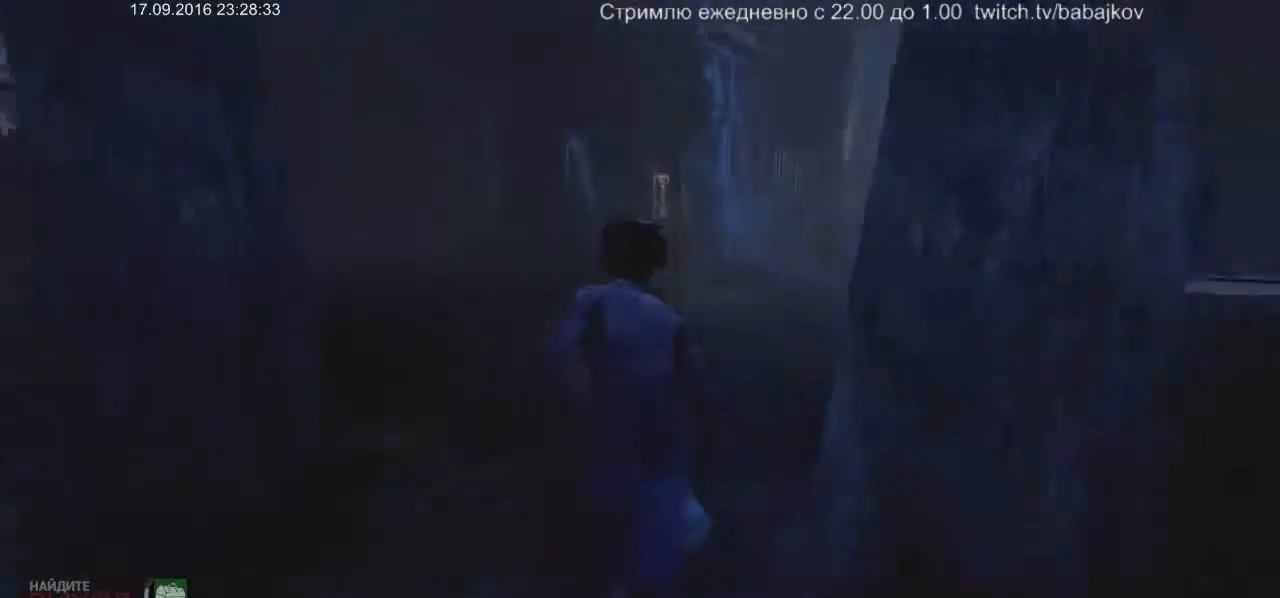
{"keys": ["shift", "w"], "mouse": [], "events": []}
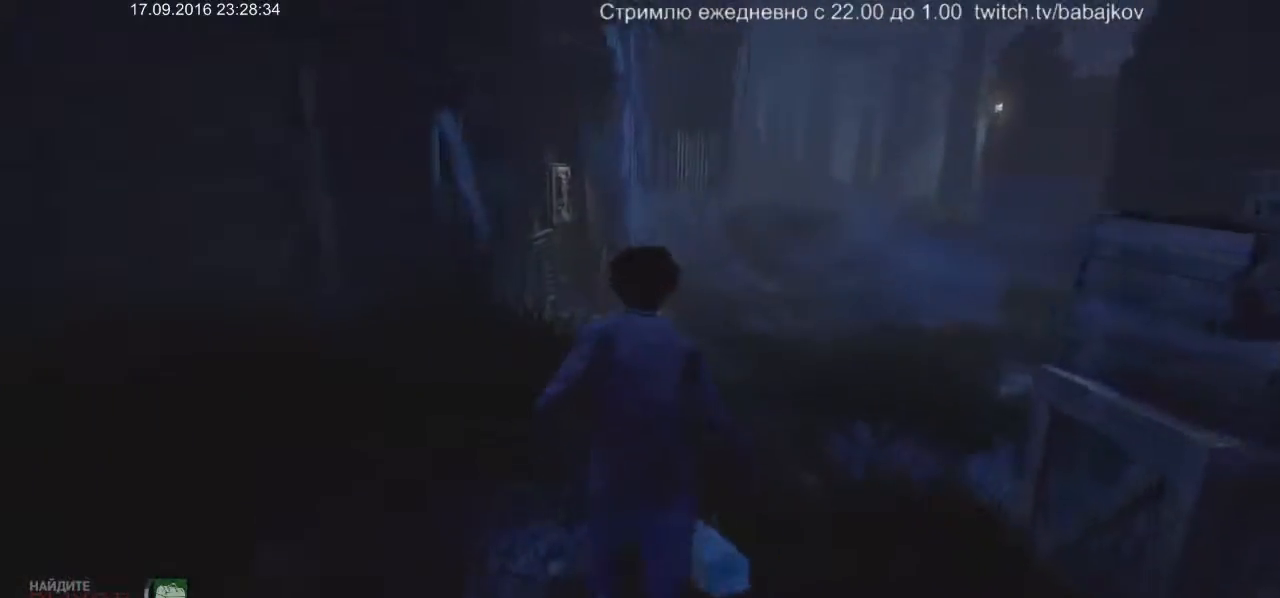
{"keys": ["shift", "w"], "mouse": [], "events": []}
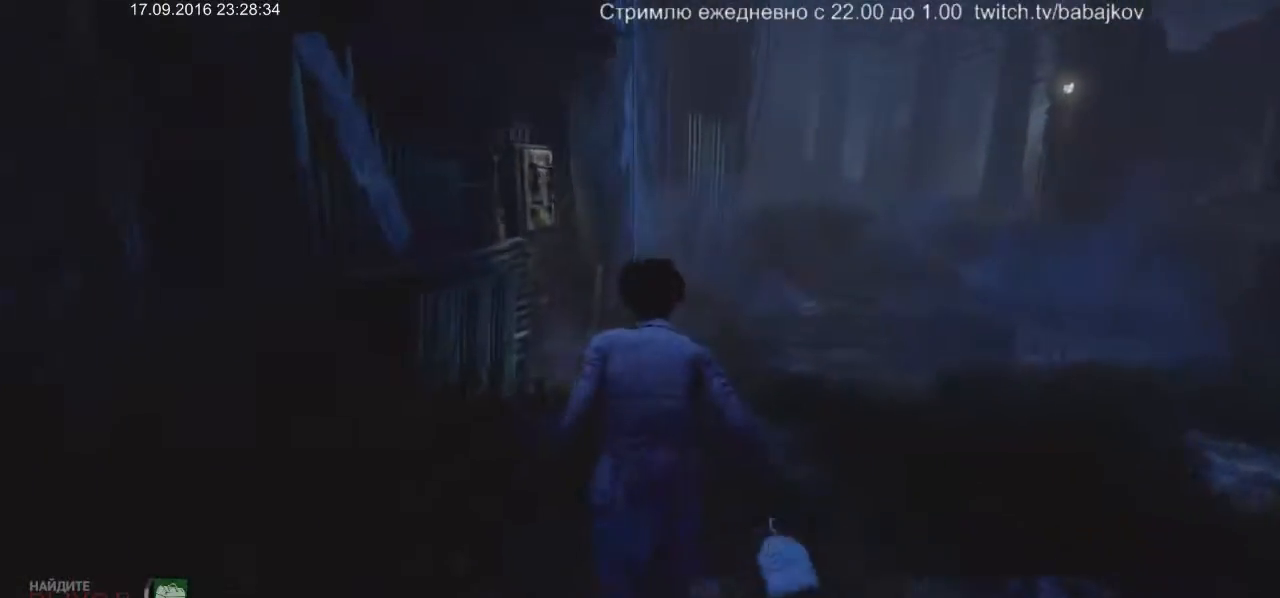
{"keys": ["shift", "w"], "mouse": [], "events": []}
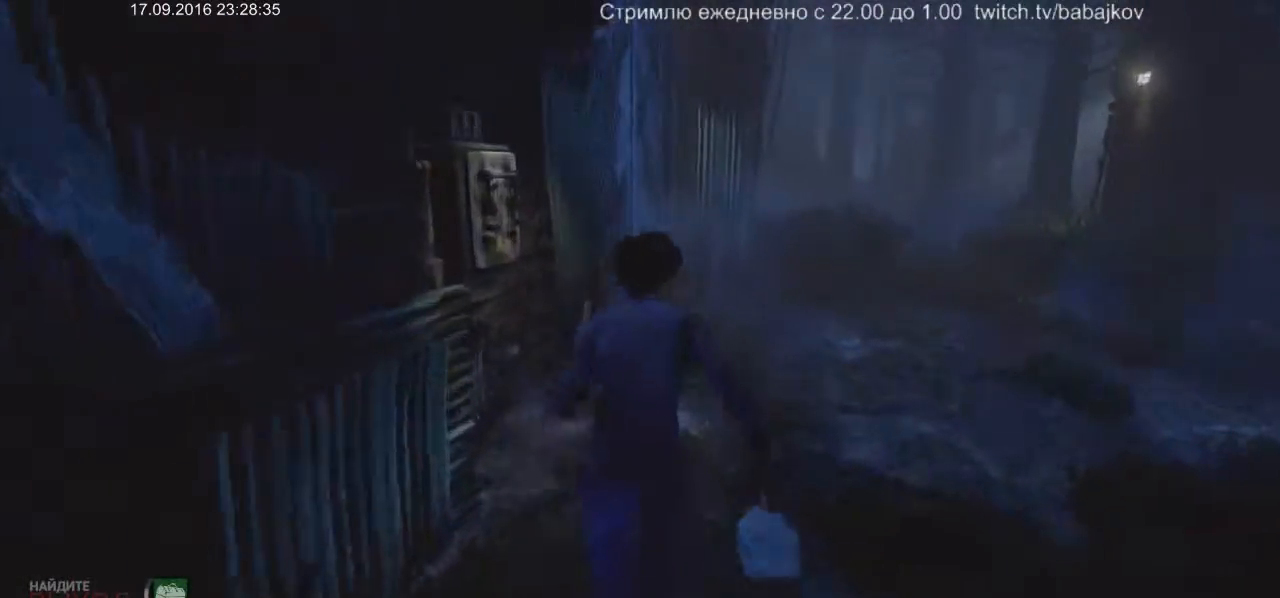
{"keys": [], "mouse": ["left"], "events": [[233, "mouse_left", "down"], [233, "w", "up"], [283, "shift", "up"]]}
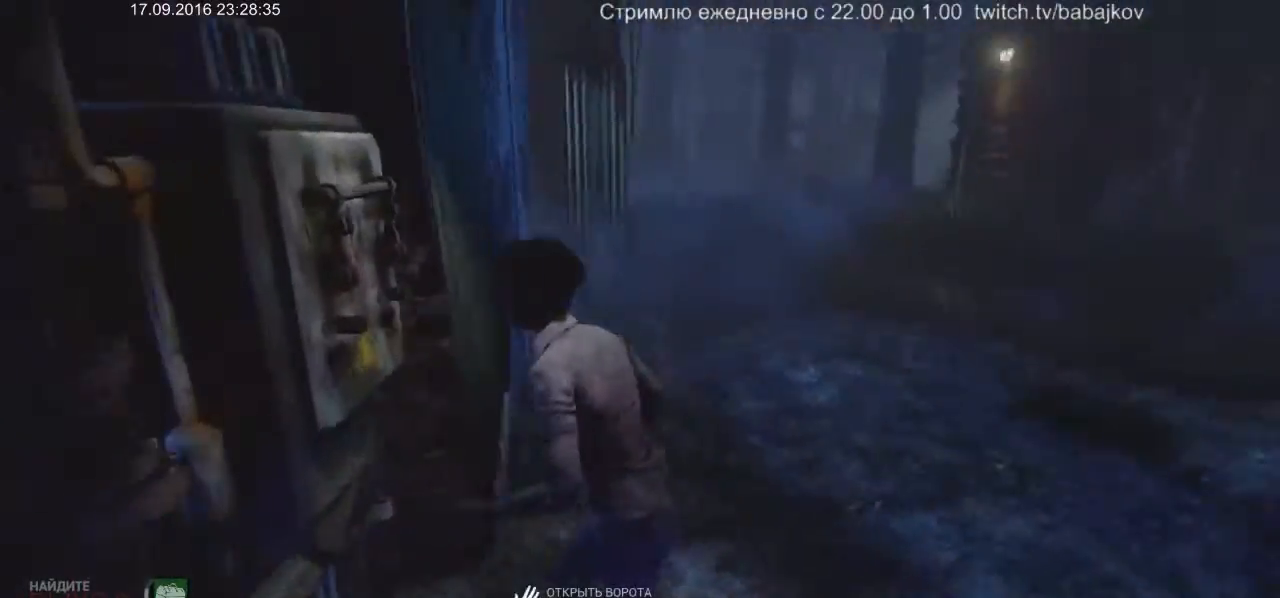
{"keys": [], "mouse": ["left"], "events": []}
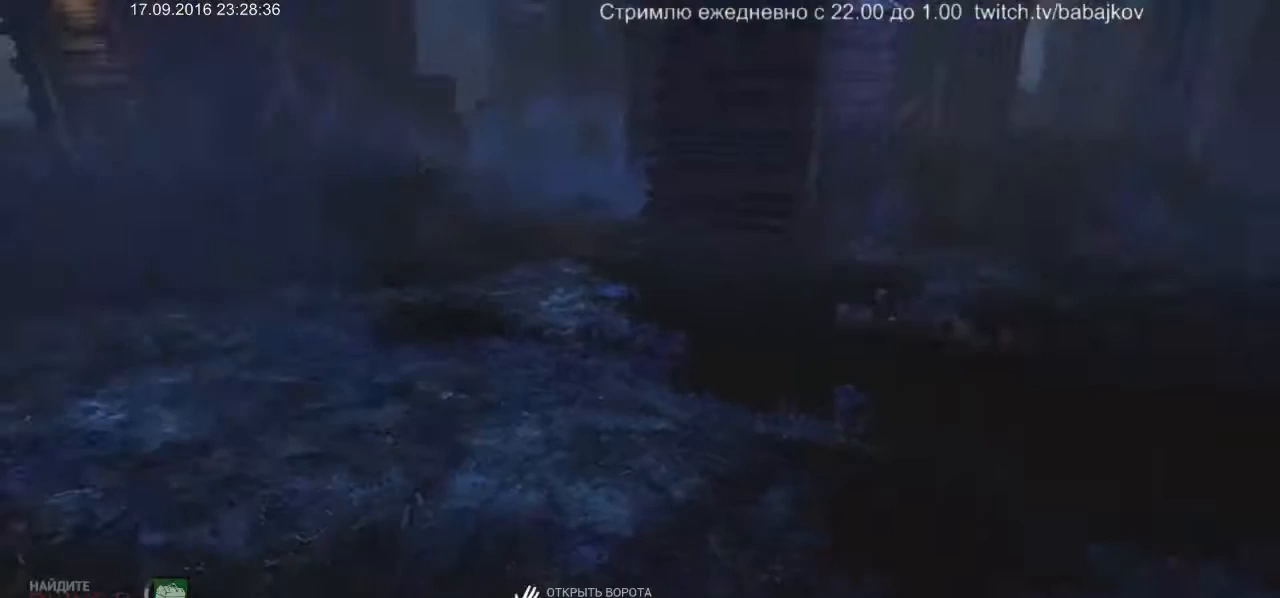
{"keys": [], "mouse": ["left"], "events": []}
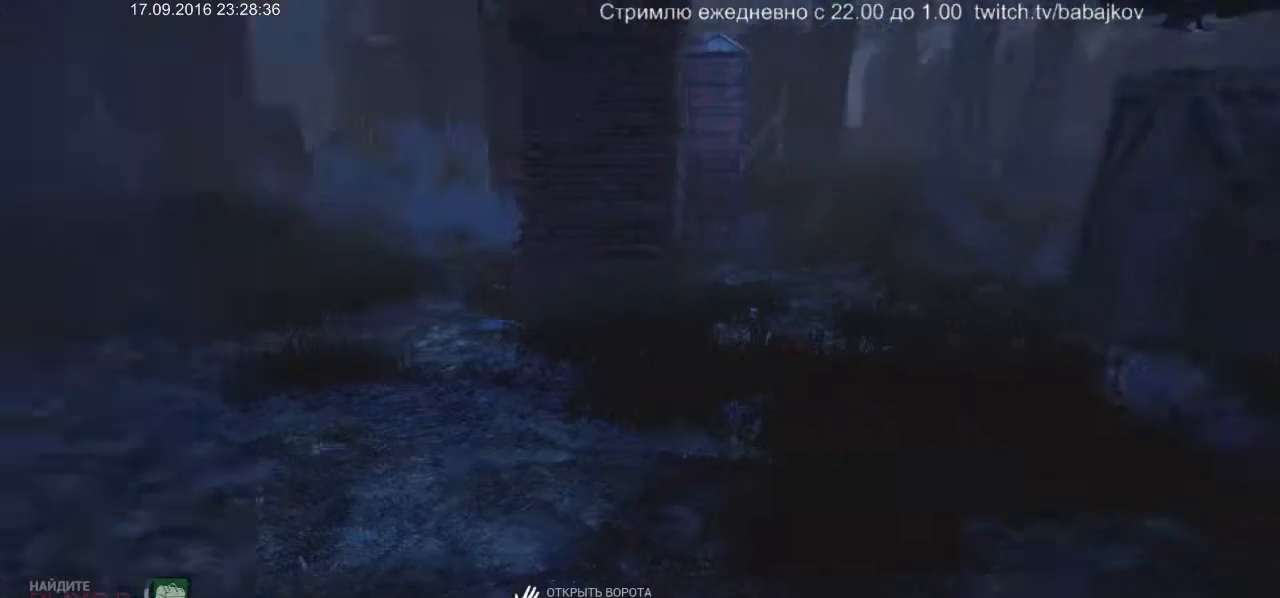
{"keys": [], "mouse": ["left"], "events": []}
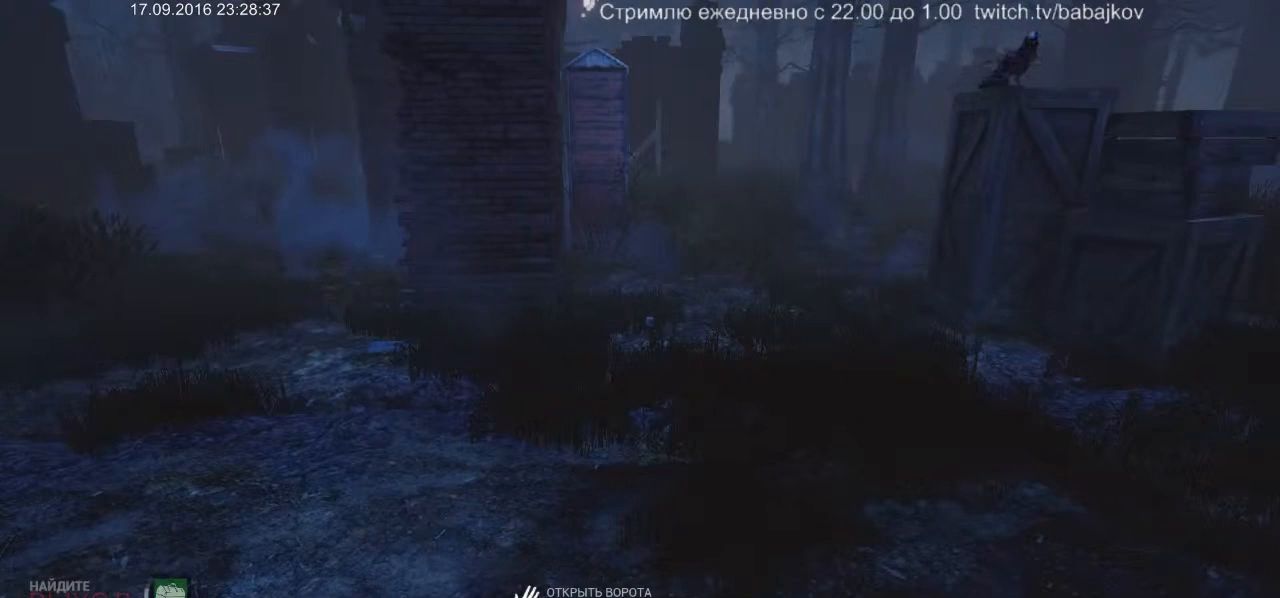
{"keys": [], "mouse": ["left"], "events": []}
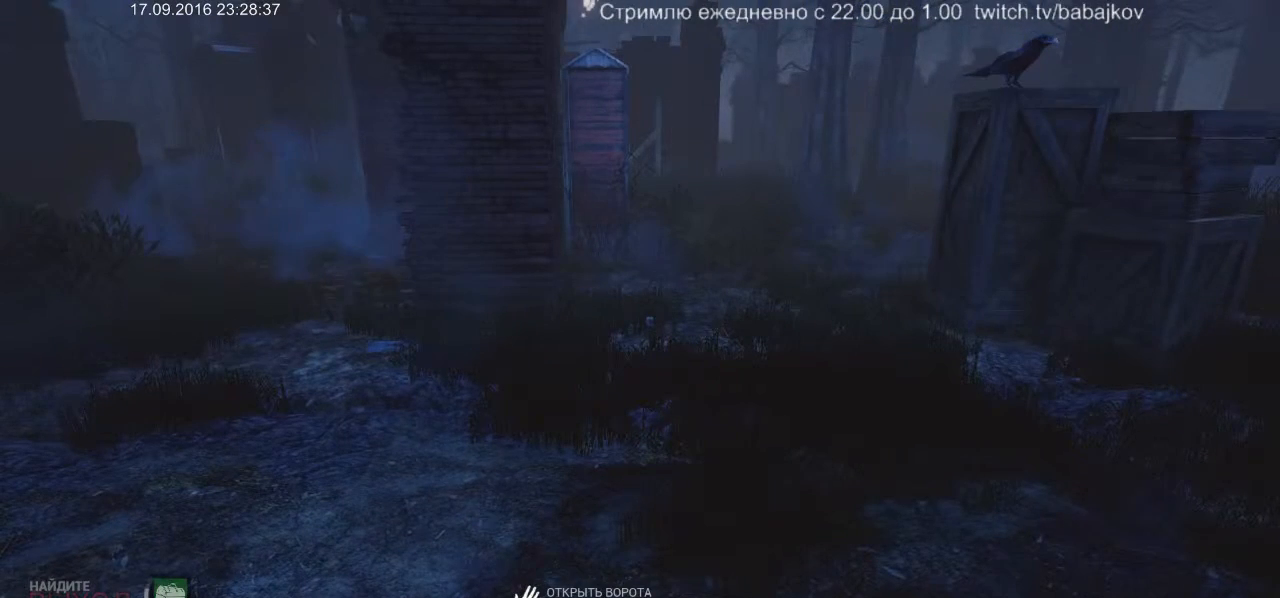
{"keys": [], "mouse": ["left"], "events": []}
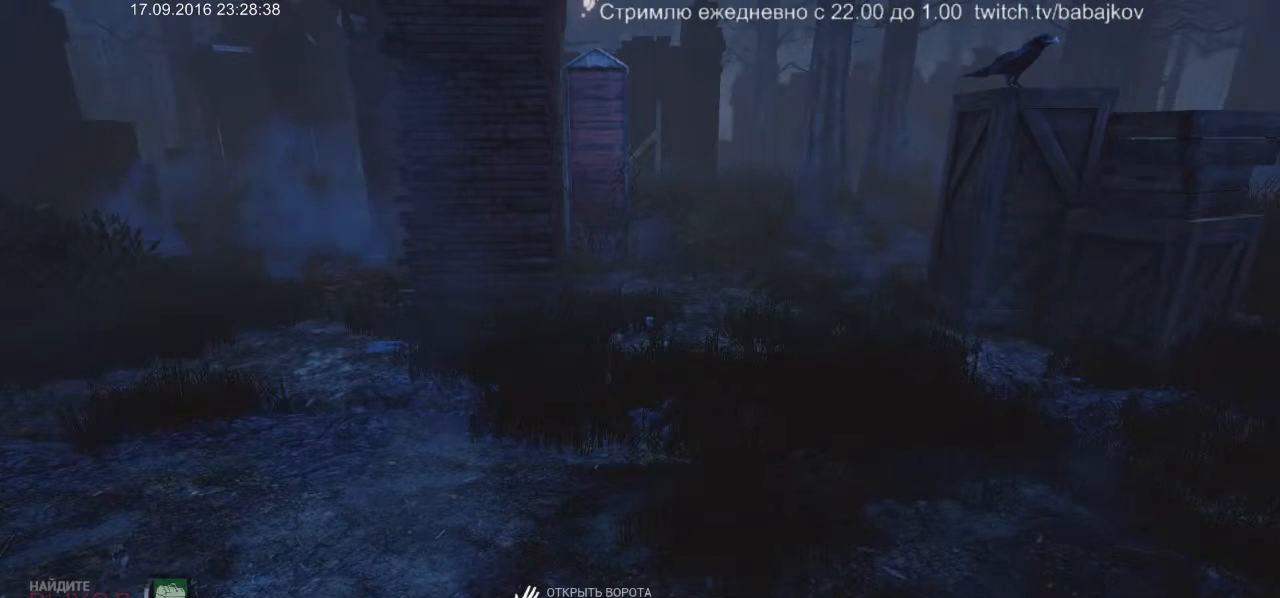
{"keys": [], "mouse": ["left"], "events": []}
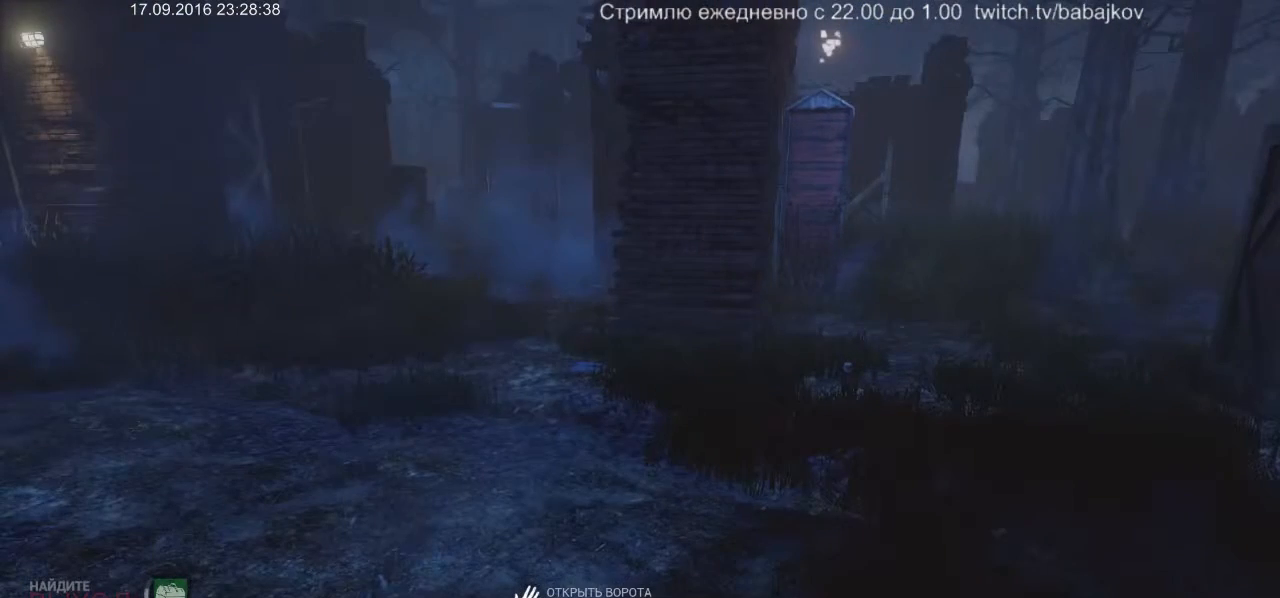
{"keys": [], "mouse": ["left"], "events": []}
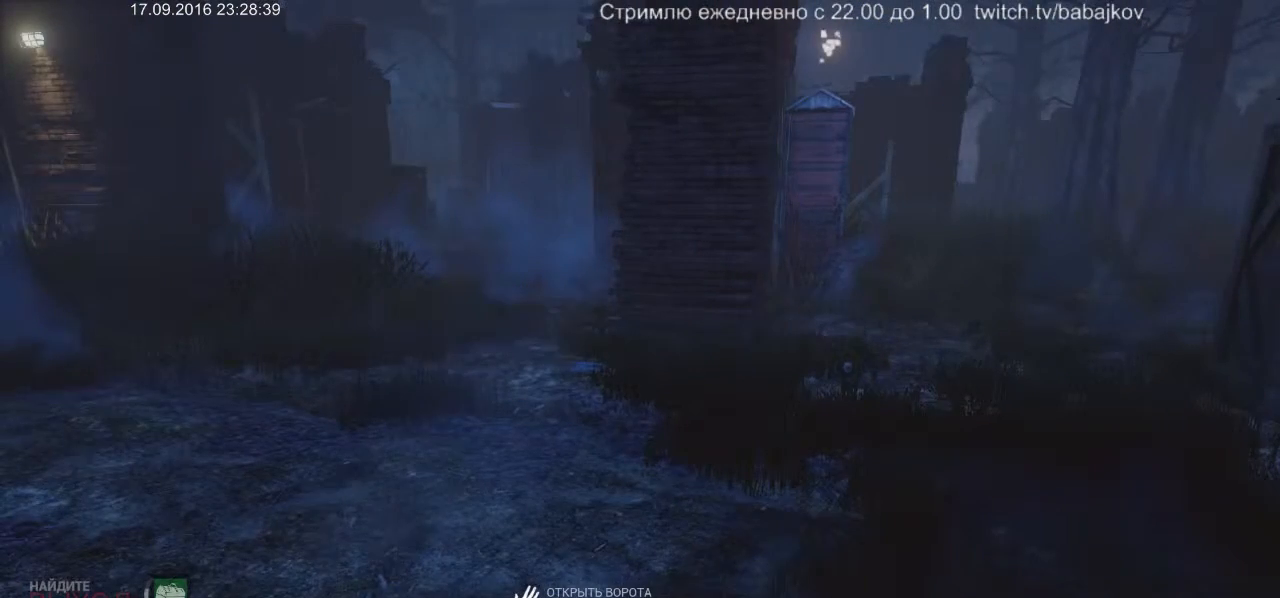
{"keys": [], "mouse": ["left"], "events": []}
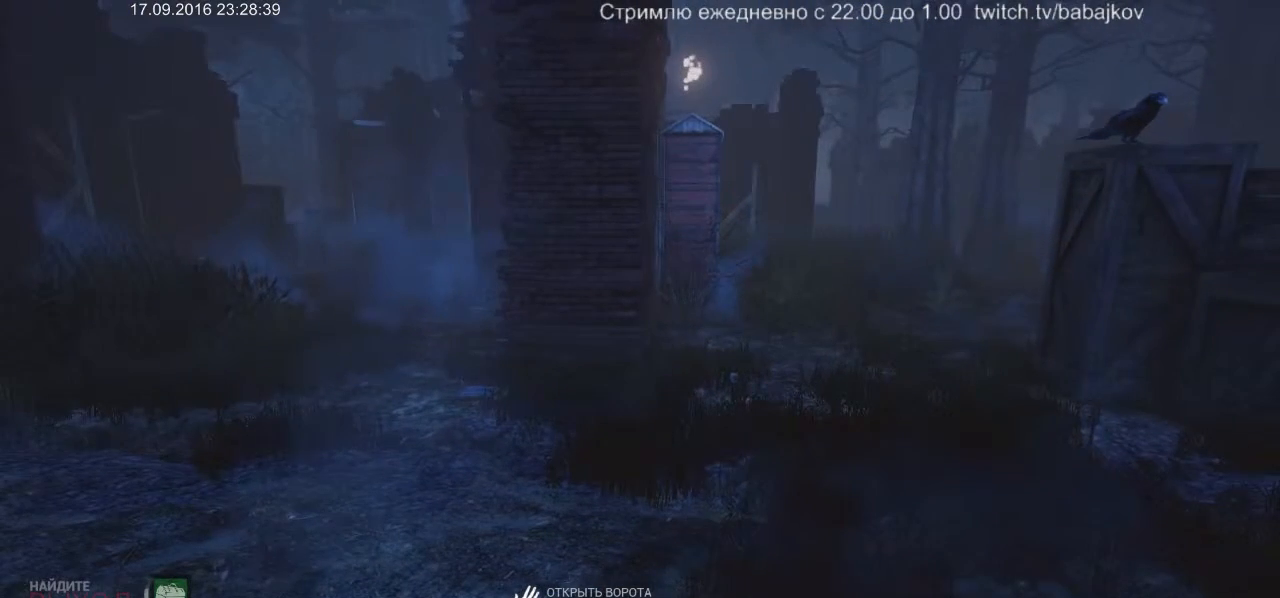
{"keys": [], "mouse": ["left"], "events": []}
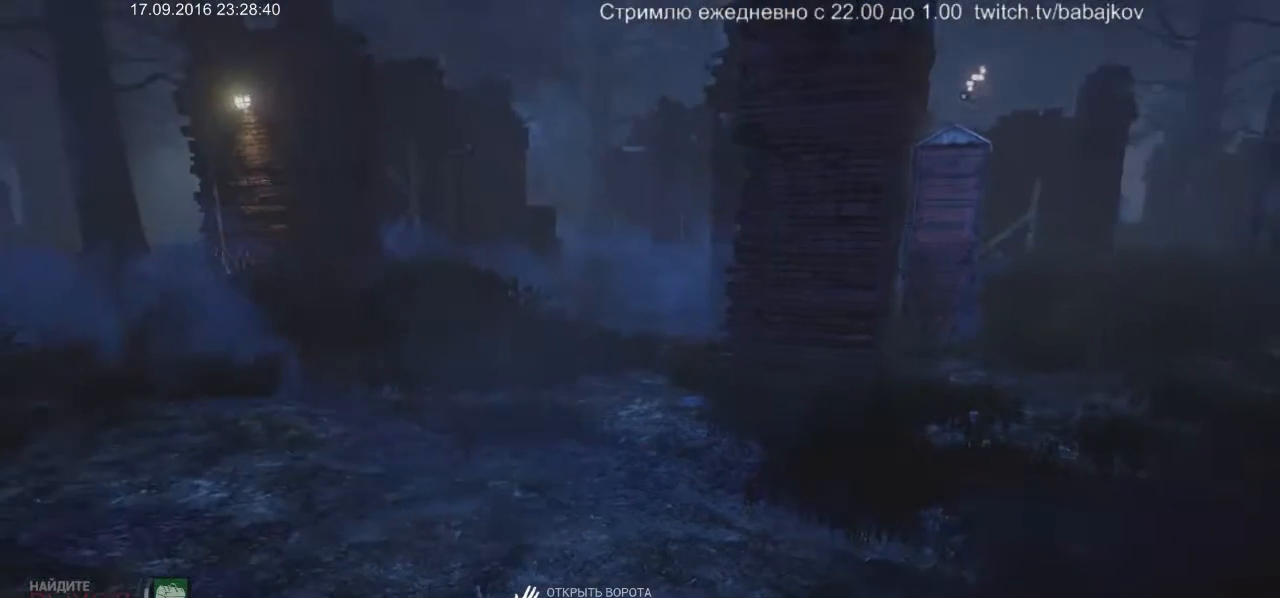
{"keys": [], "mouse": ["left"], "events": []}
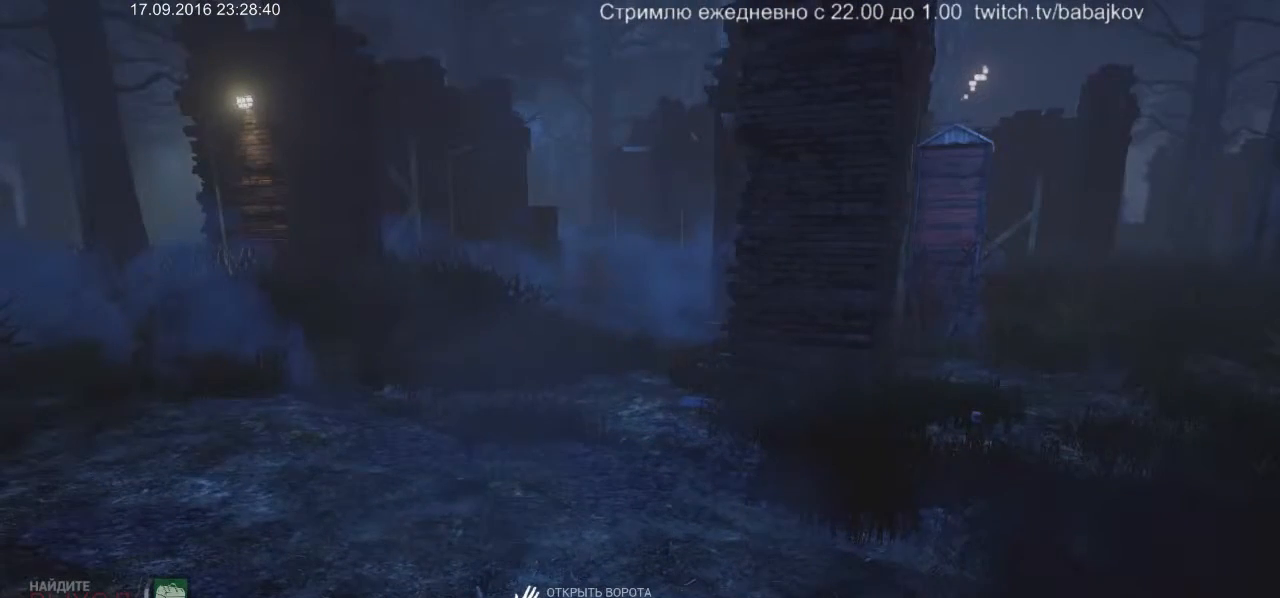
{"keys": [], "mouse": ["left"], "events": []}
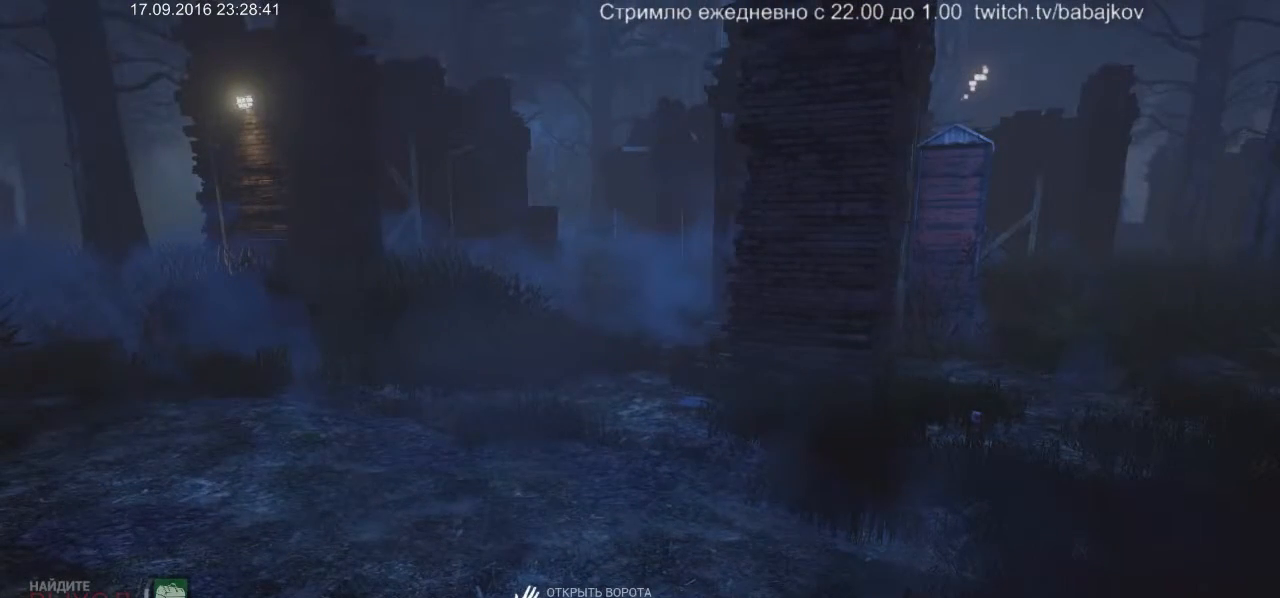
{"keys": [], "mouse": ["left"], "events": []}
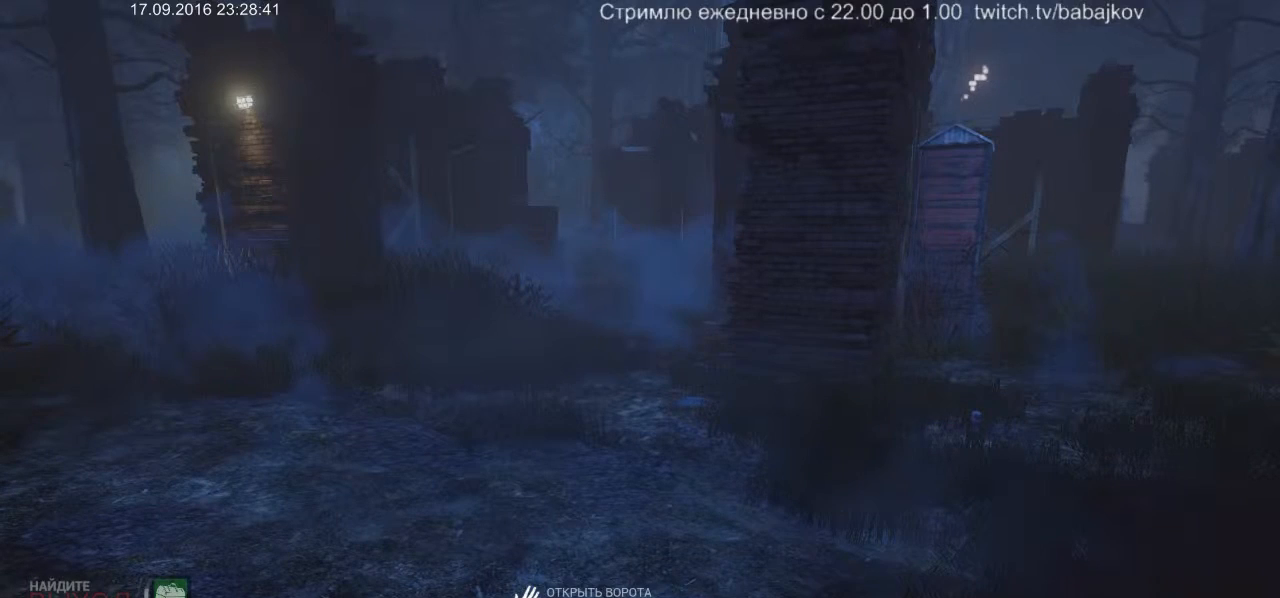
{"keys": [], "mouse": ["left"], "events": []}
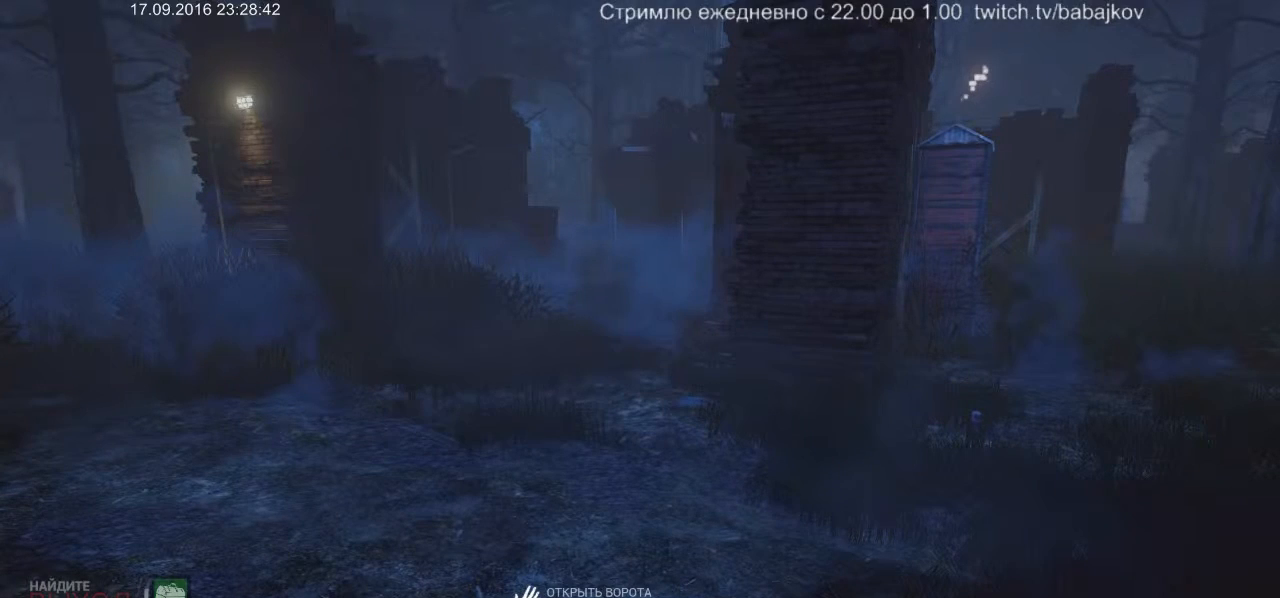
{"keys": [], "mouse": ["left"], "events": []}
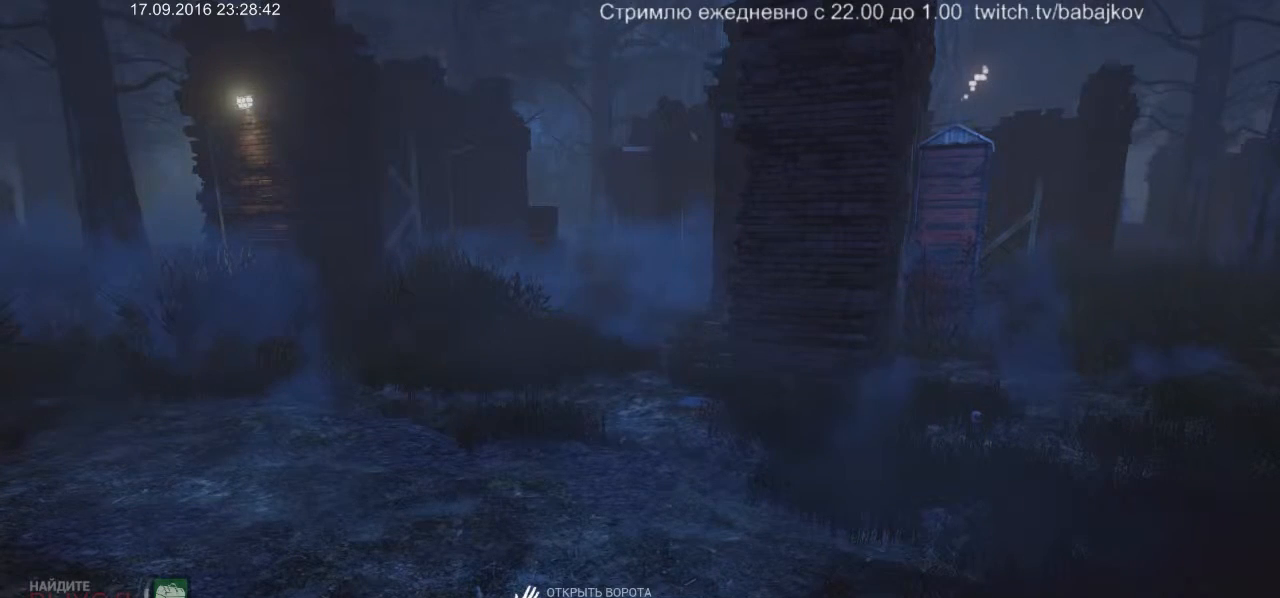
{"keys": [], "mouse": ["left"], "events": []}
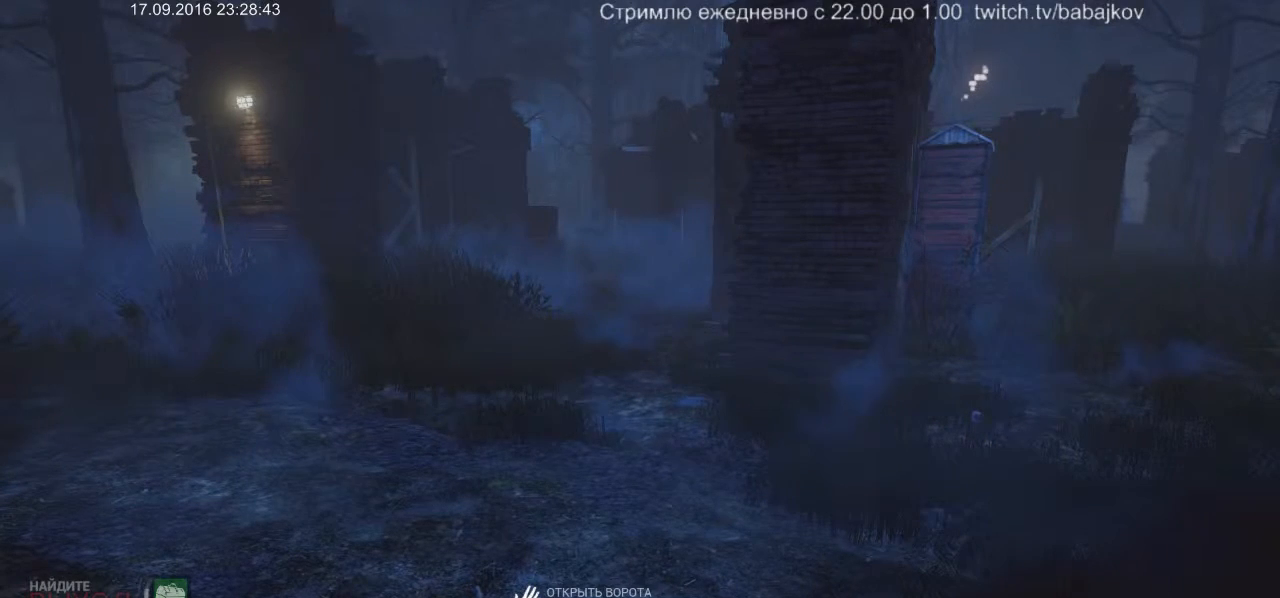
{"keys": [], "mouse": ["left"], "events": []}
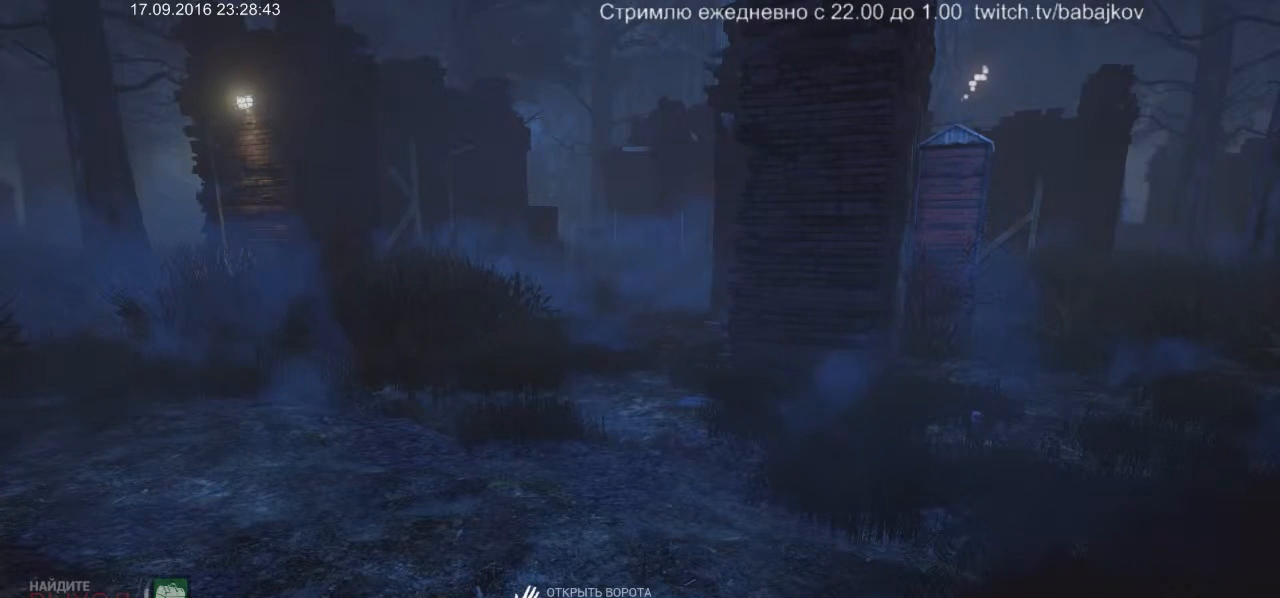
{"keys": [], "mouse": ["left"], "events": []}